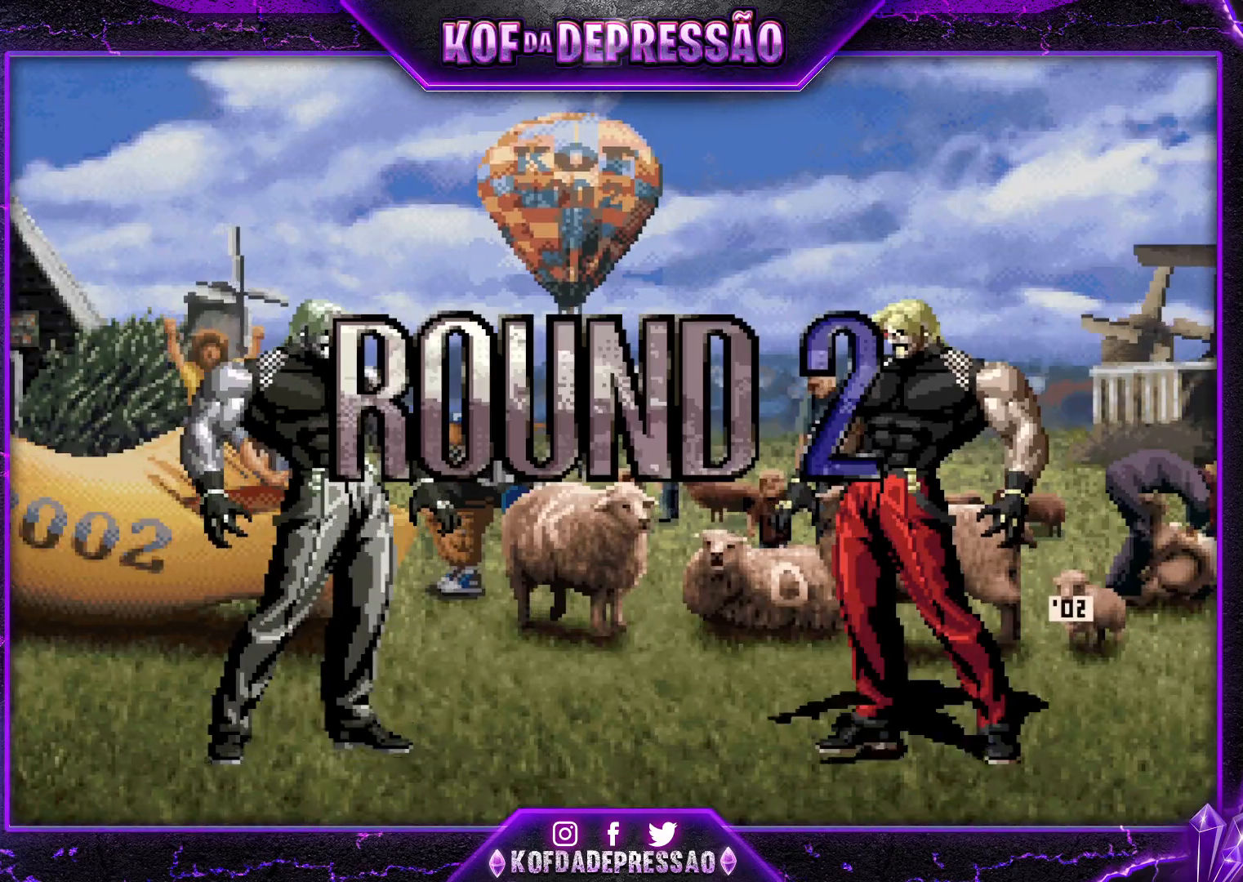
Gameplay with a controller (arcade stick); each line is a JSON object with the inputs held at the frame after it. "events" lists button and stick changes between this image and that frame as [ms after this image, input, new state], when the widget could be followed in between. Not read: L3 R3.
{"buttons": ["CROSS", "SQUARE", "TRIANGLE", "R1"], "left_stick": "center", "events": [[367, "R1", "down"], [367, "SQUARE", "down"], [367, "TRIANGLE", "down"], [400, "R1", "up"], [400, "TRIANGLE", "up"], [417, "SQUARE", "up"], [467, "CROSS", "down"], [467, "R1", "down"], [484, "SQUARE", "down"], [484, "TRIANGLE", "down"]]}
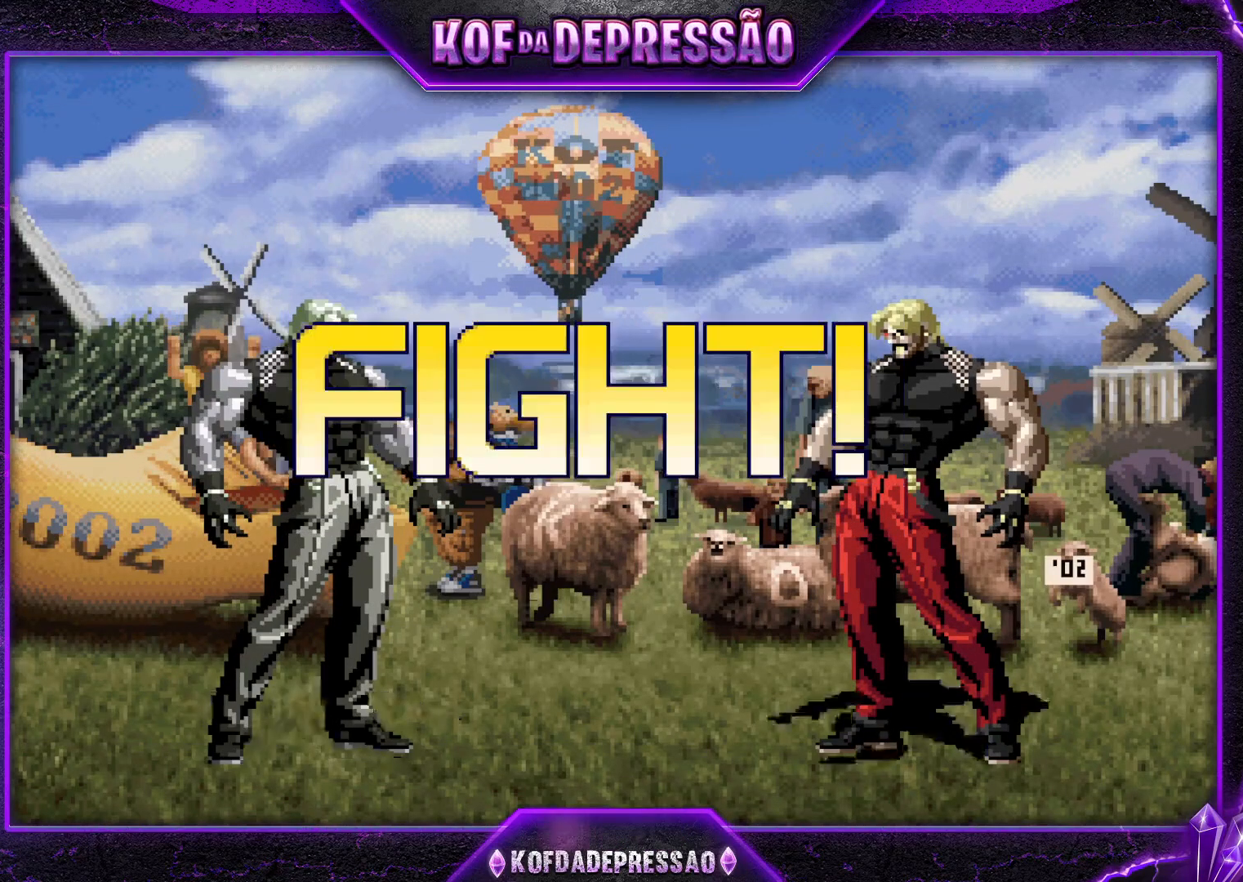
{"buttons": [], "left_stick": "up", "events": [[34, "L2", "down"], [134, "L2", "up"], [217, "R1", "up"], [234, "CROSS", "up"], [267, "TRIANGLE", "up"], [284, "SQUARE", "up"], [384, "left_stick", "up"]]}
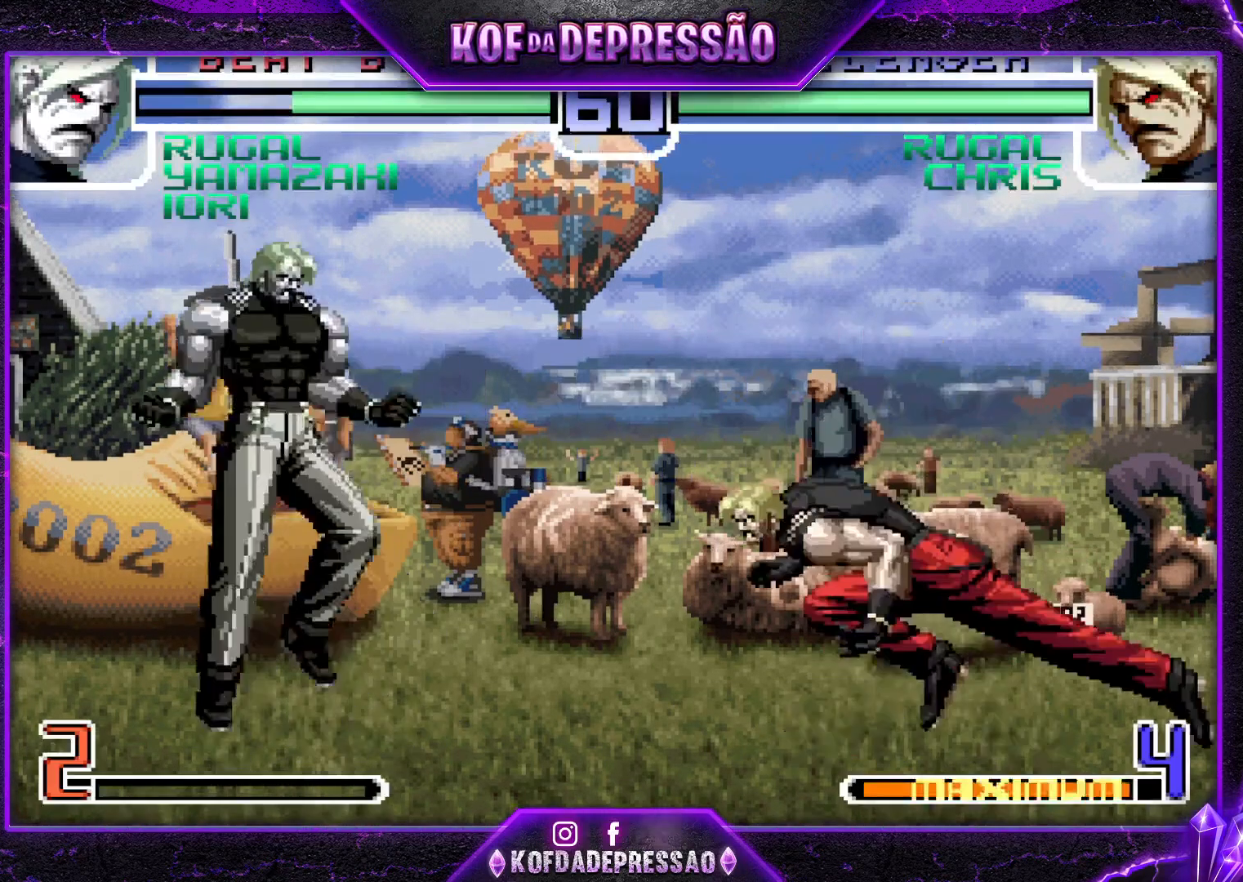
{"buttons": [], "left_stick": "center", "events": [[184, "left_stick", "center"], [300, "CROSS", "down"], [300, "R1", "down"], [400, "CROSS", "up"], [400, "R1", "up"]]}
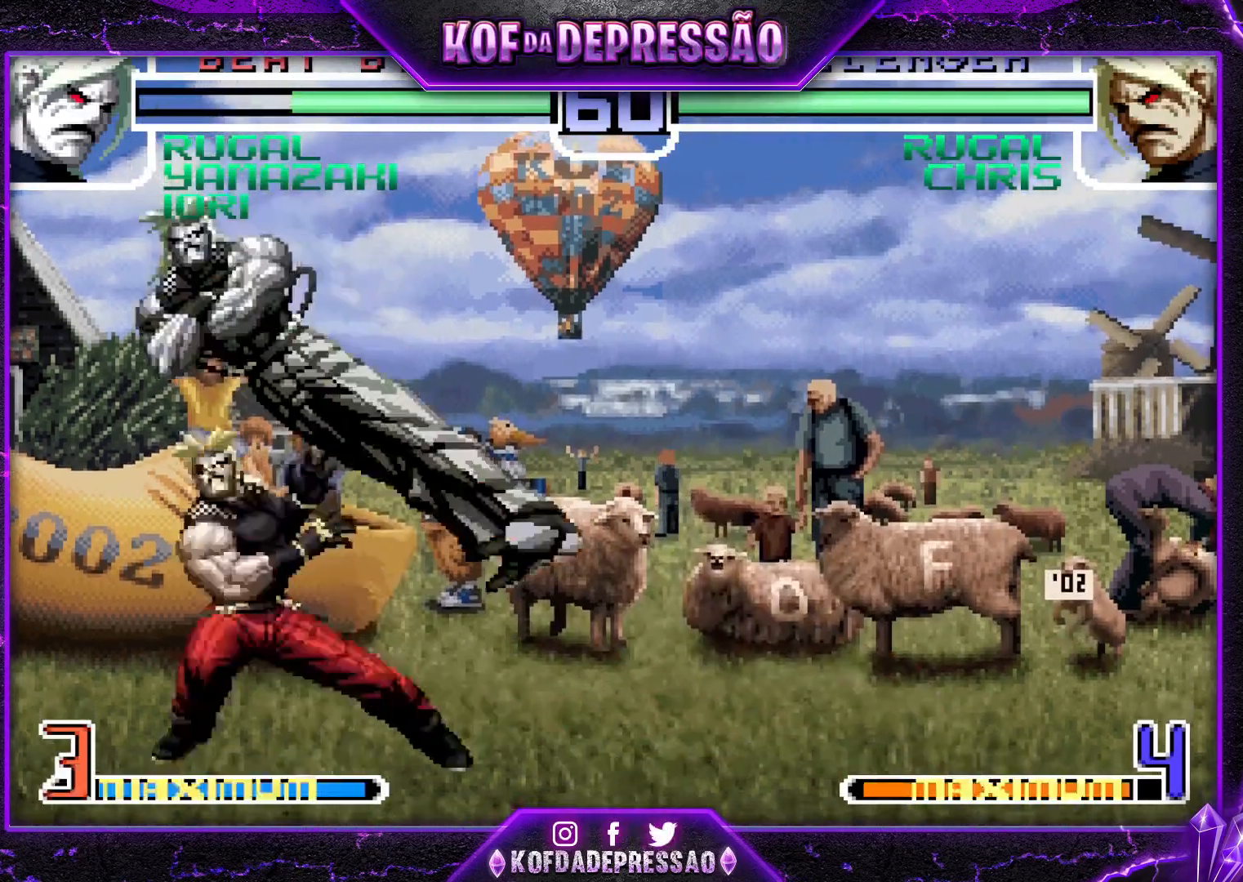
{"buttons": [], "left_stick": "right", "events": [[84, "left_stick", "right"], [317, "left_stick", "center"], [384, "left_stick", "right"]]}
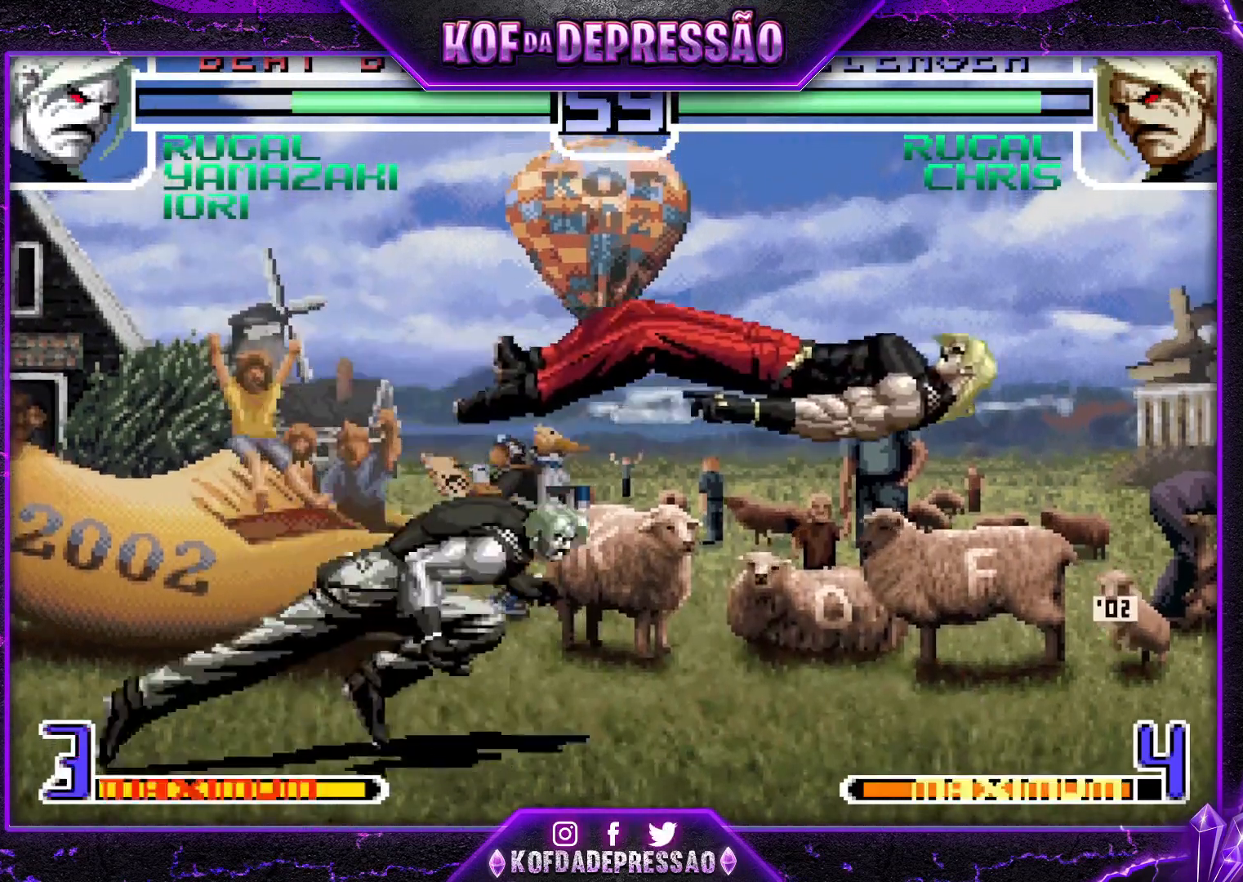
{"buttons": [], "left_stick": "center", "events": [[183, "left_stick", "center"], [367, "CROSS", "down"], [367, "R1", "down"], [434, "CROSS", "up"], [450, "R1", "up"]]}
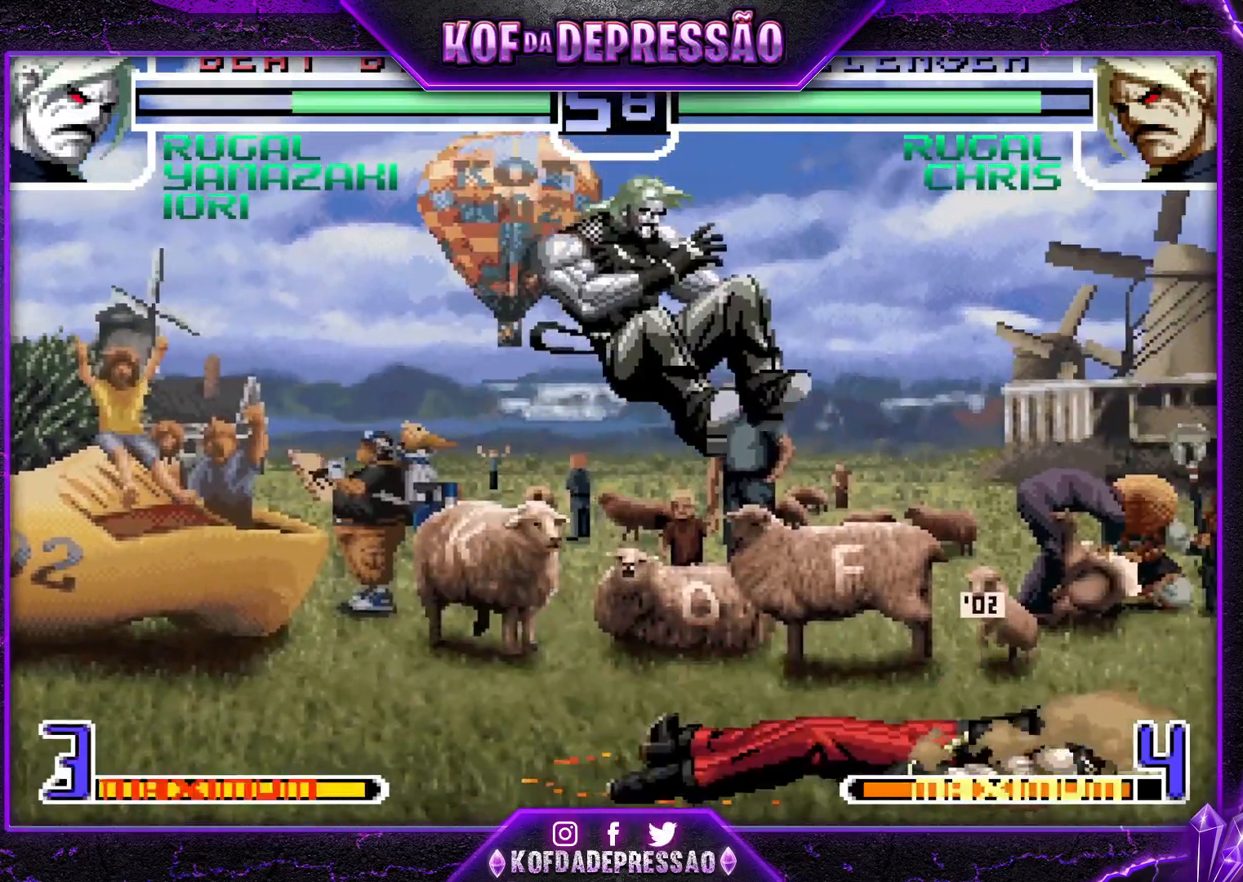
{"buttons": [], "left_stick": "down-left", "events": [[234, "left_stick", "left"], [451, "left_stick", "down-left"]]}
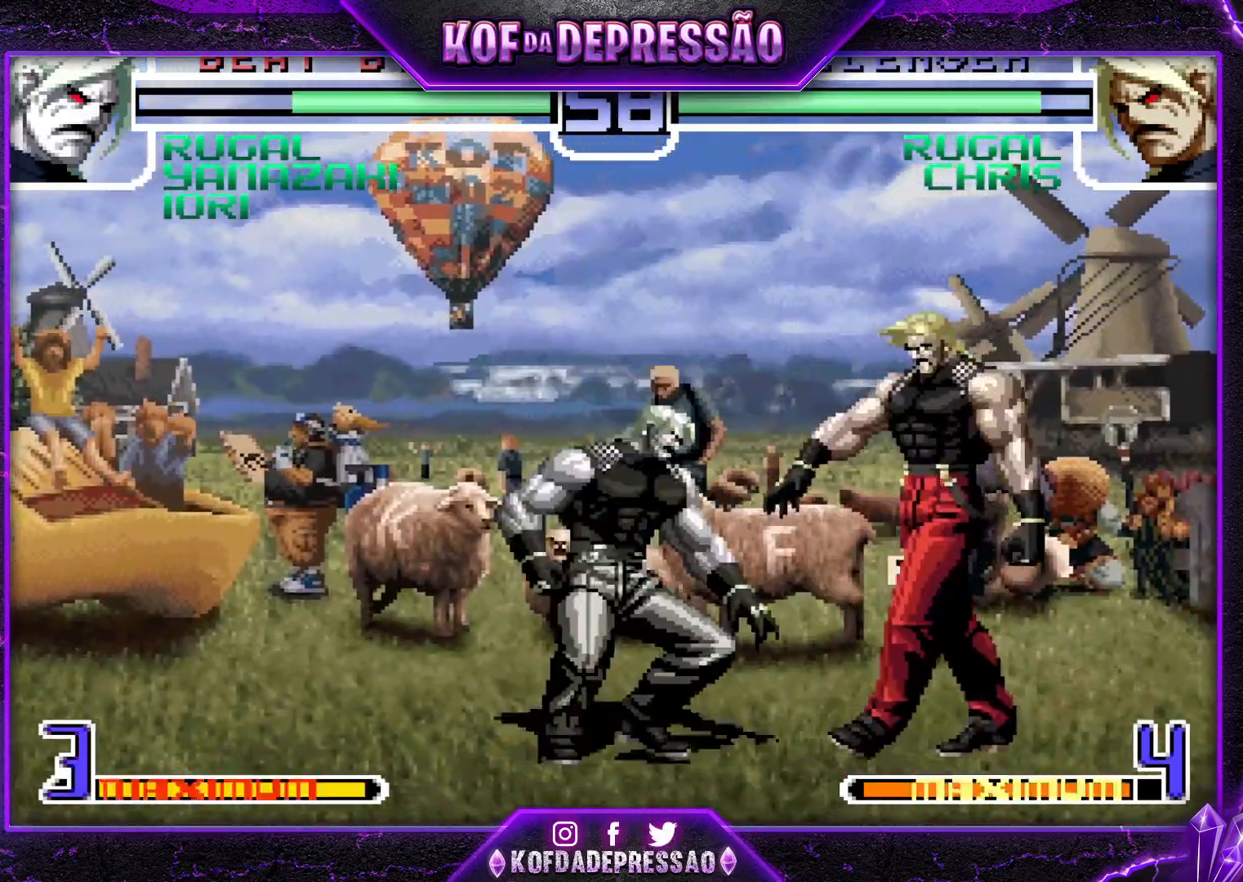
{"buttons": [], "left_stick": "center", "events": [[367, "SQUARE", "down"], [367, "TRIANGLE", "down"], [367, "left_stick", "center"], [450, "SQUARE", "up"], [450, "TRIANGLE", "up"]]}
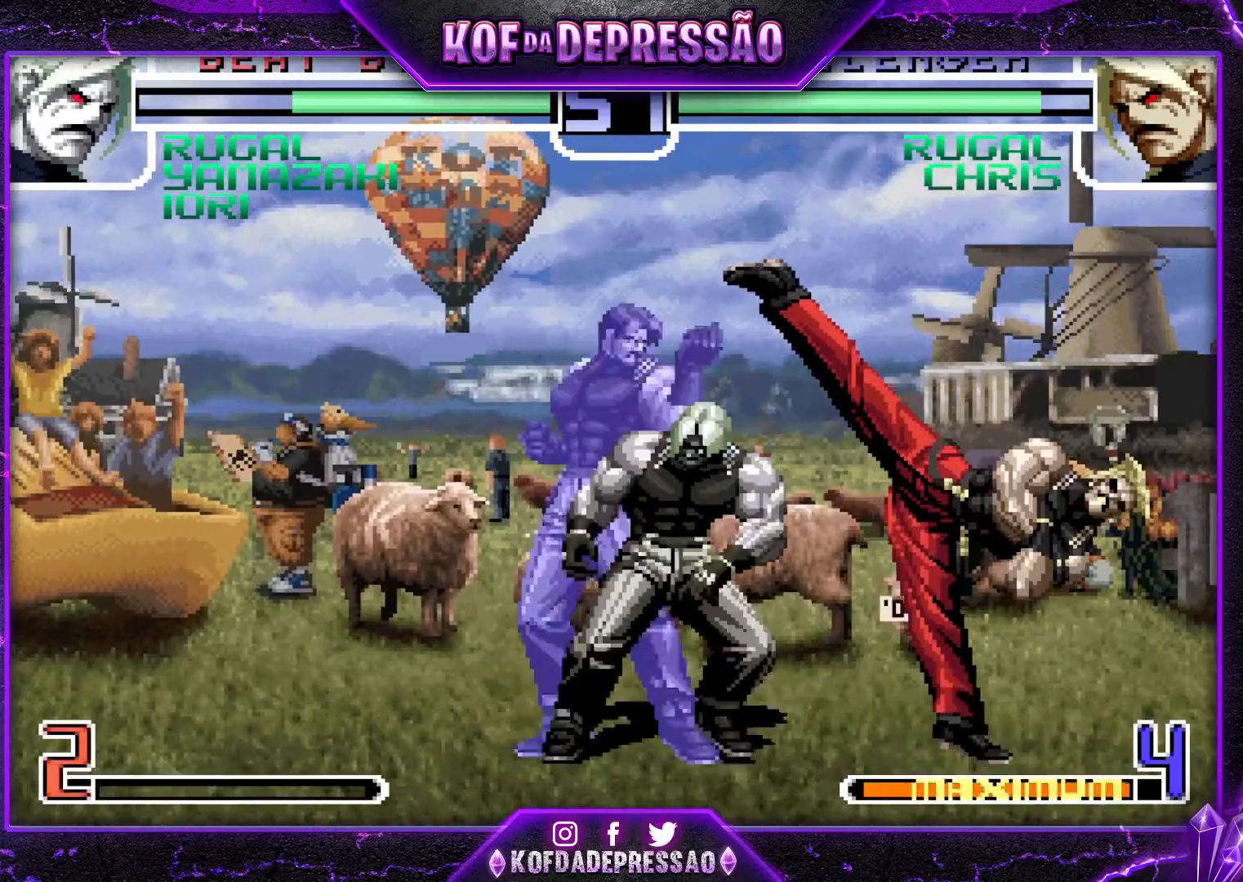
{"buttons": ["R1"], "left_stick": "center", "events": [[418, "R1", "down"]]}
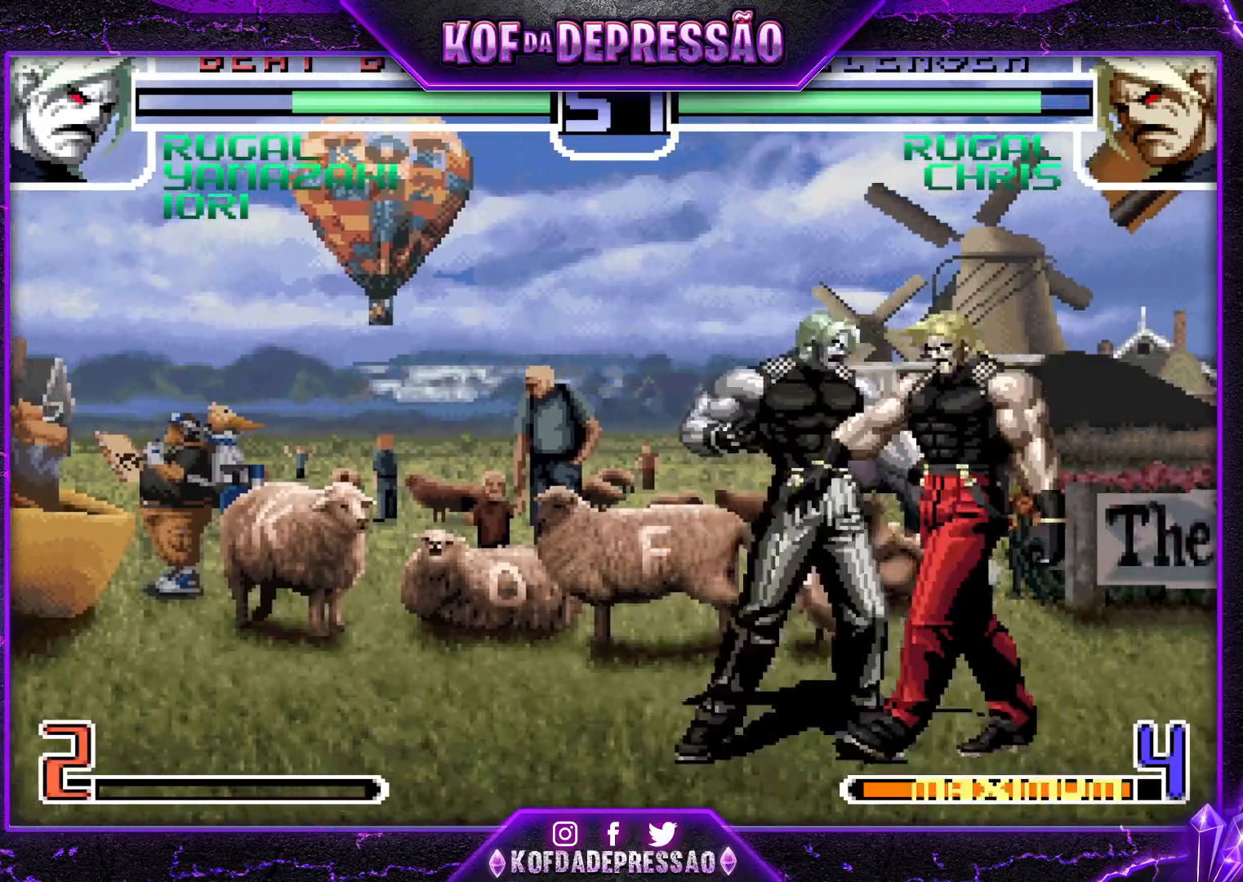
{"buttons": [], "left_stick": "left", "events": [[33, "R1", "up"], [133, "left_stick", "left"]]}
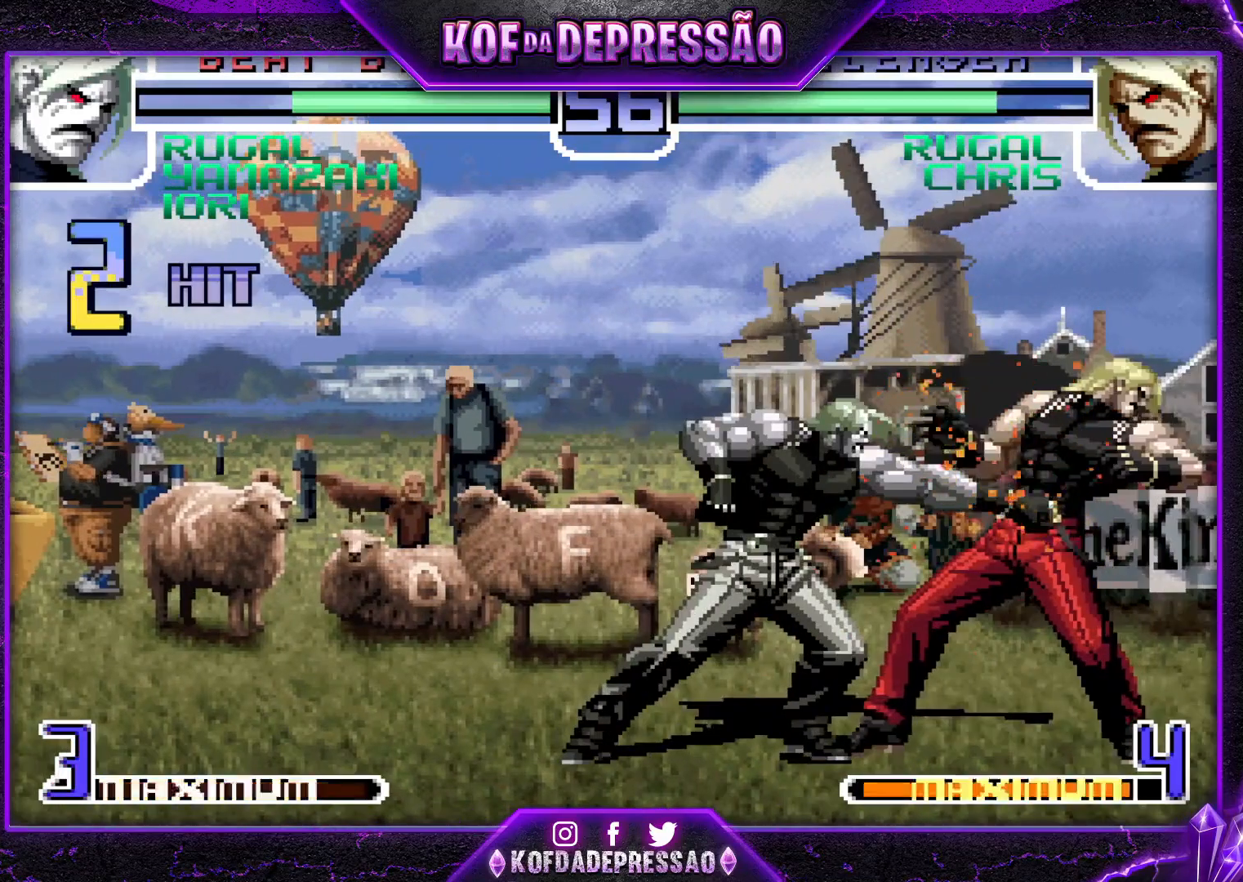
{"buttons": ["CROSS", "R1"], "left_stick": "up-right", "events": [[51, "left_stick", "center"], [201, "left_stick", "down-right"], [301, "left_stick", "up-right"], [418, "CROSS", "down"], [418, "R1", "down"]]}
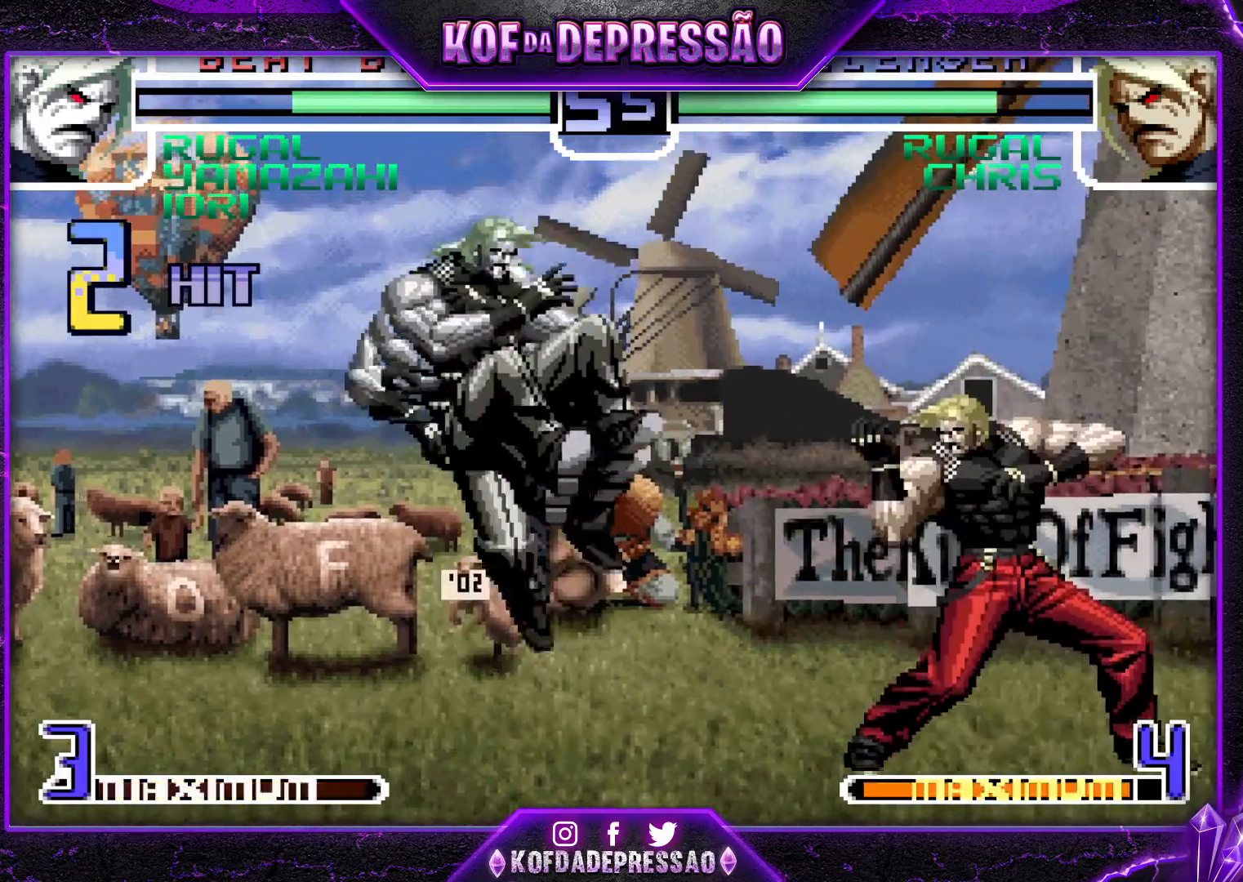
{"buttons": [], "left_stick": "center", "events": [[17, "R1", "up"], [33, "CROSS", "up"], [317, "left_stick", "center"]]}
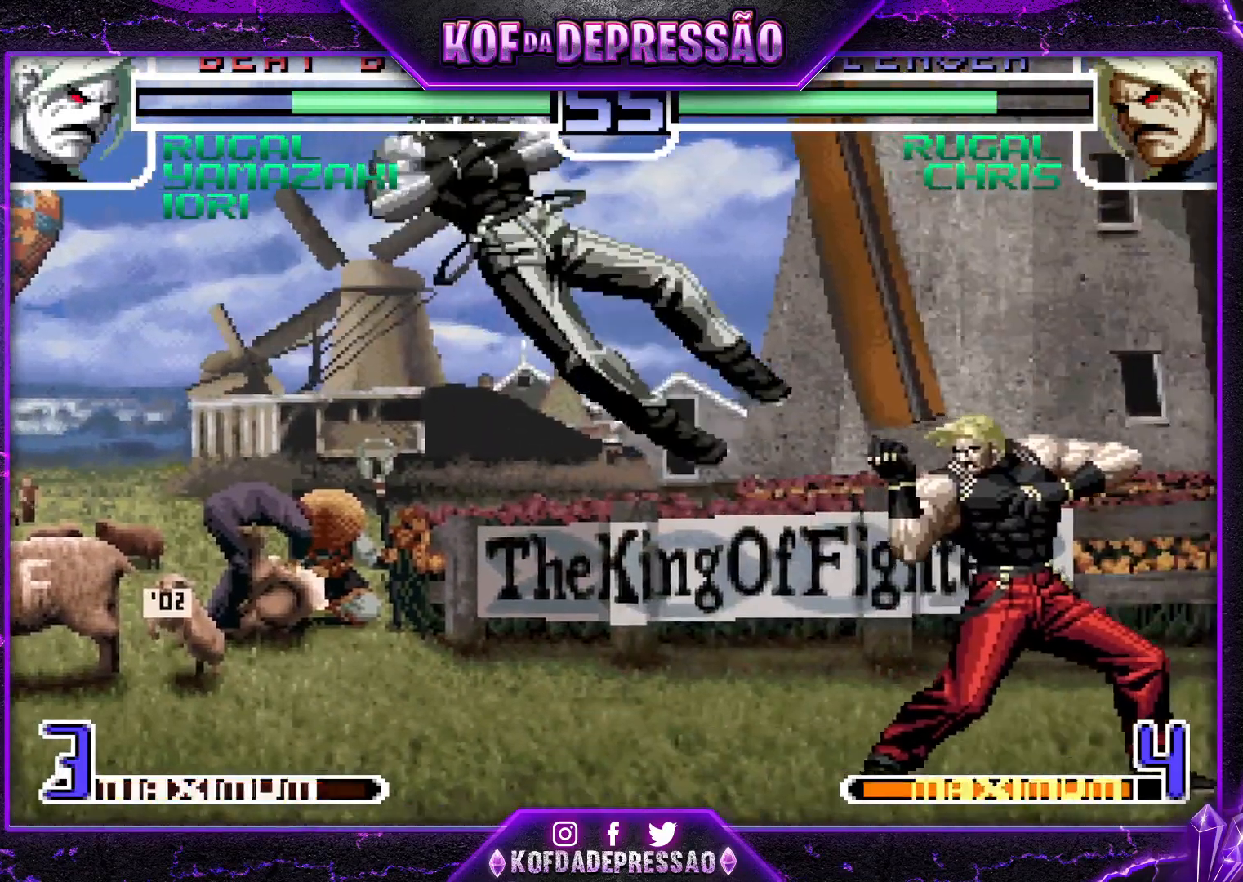
{"buttons": [], "left_stick": "down-left", "events": [[117, "left_stick", "down-left"]]}
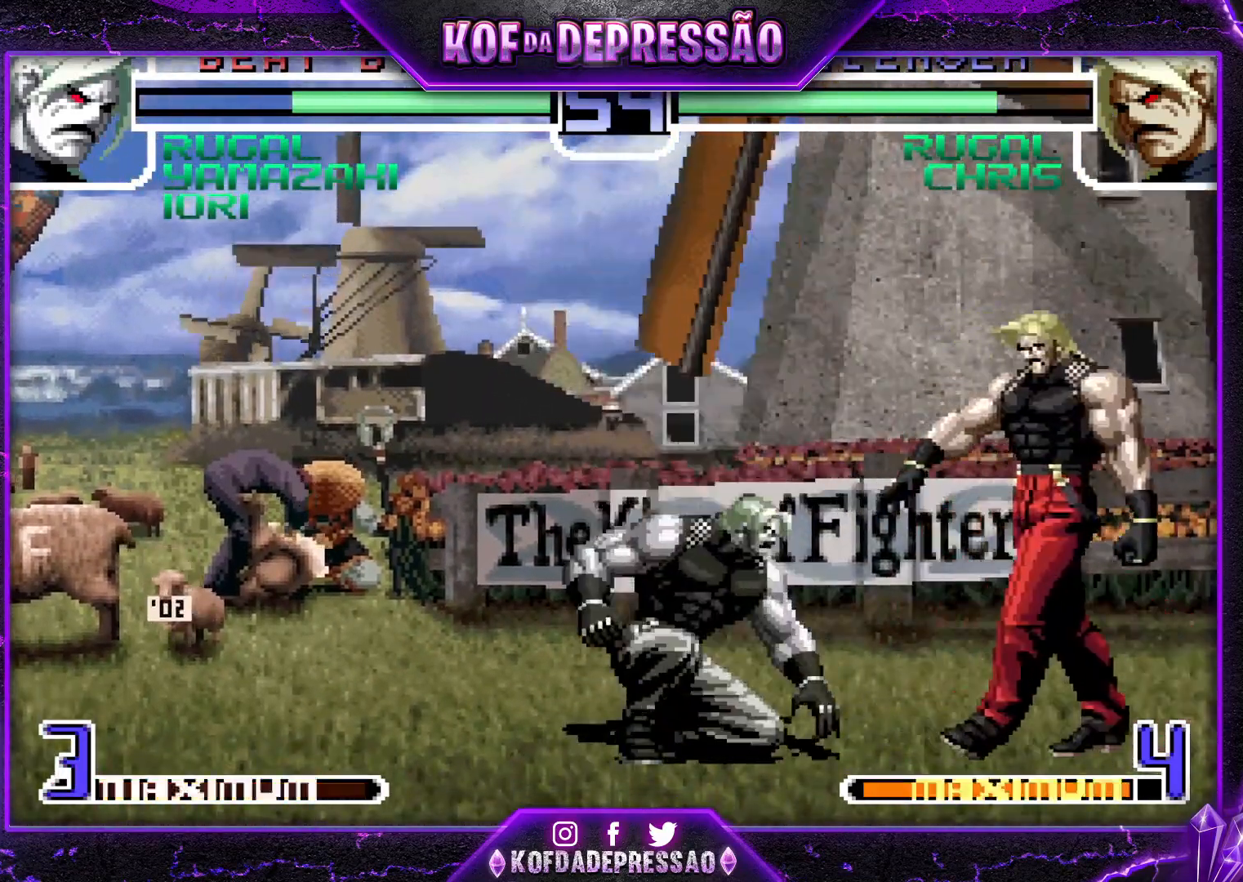
{"buttons": [], "left_stick": "down-left", "events": []}
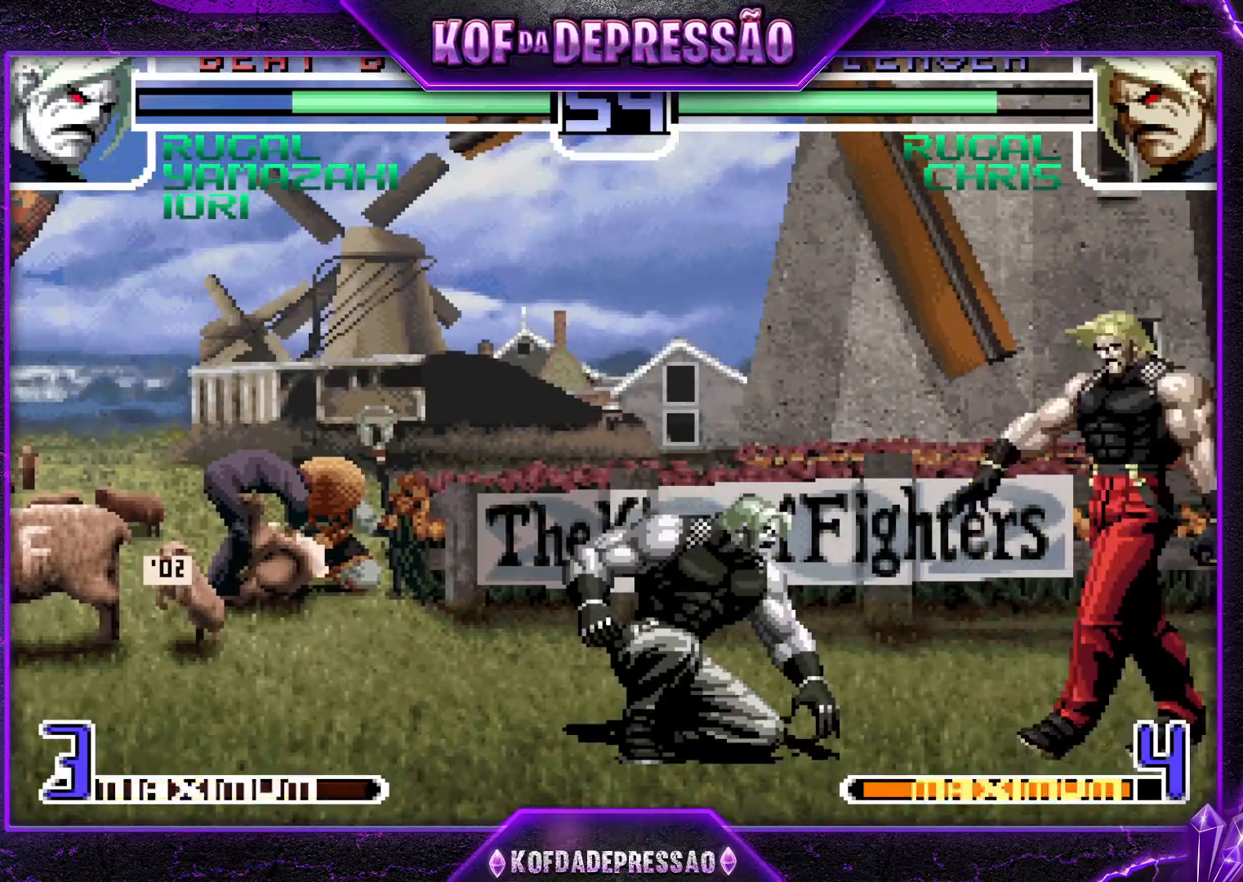
{"buttons": [], "left_stick": "down-left", "events": []}
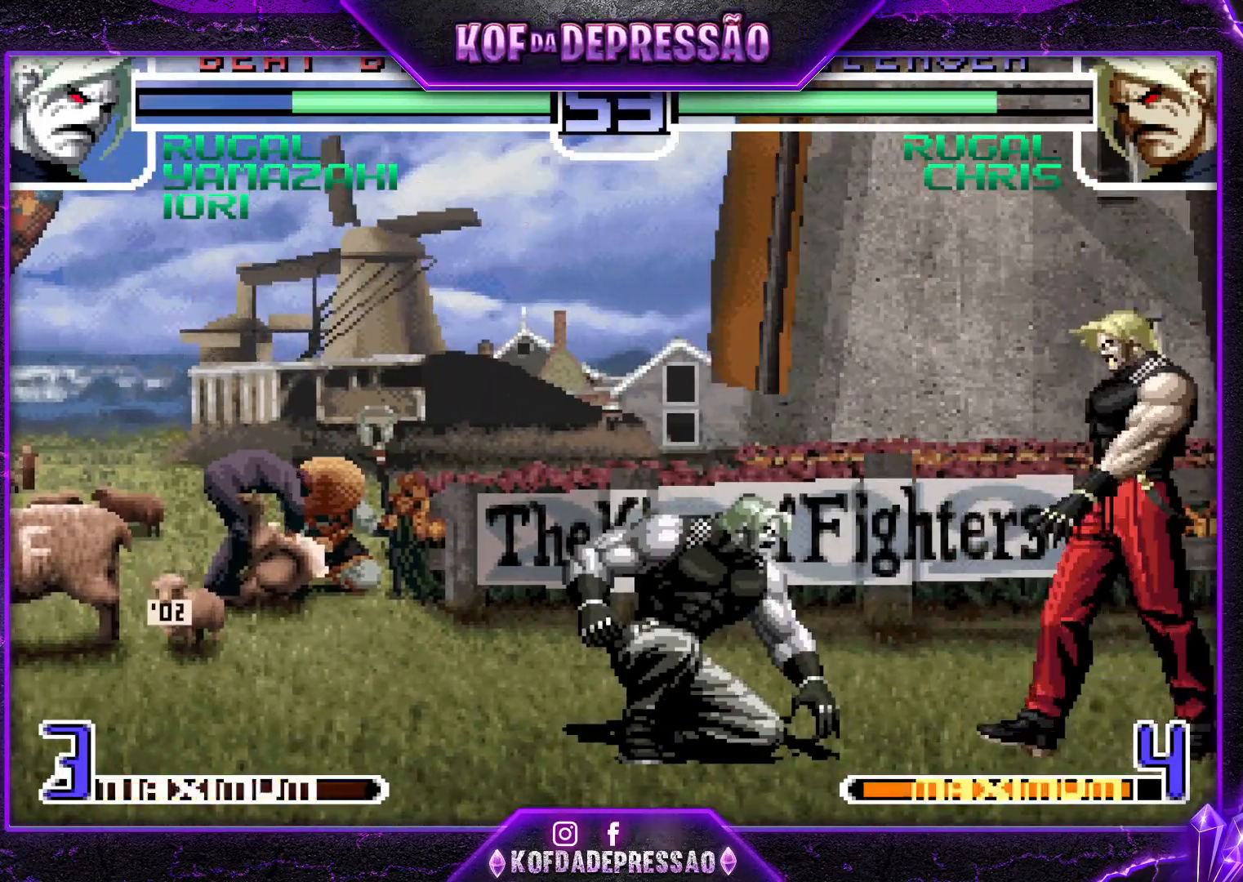
{"buttons": [], "left_stick": "down-left", "events": []}
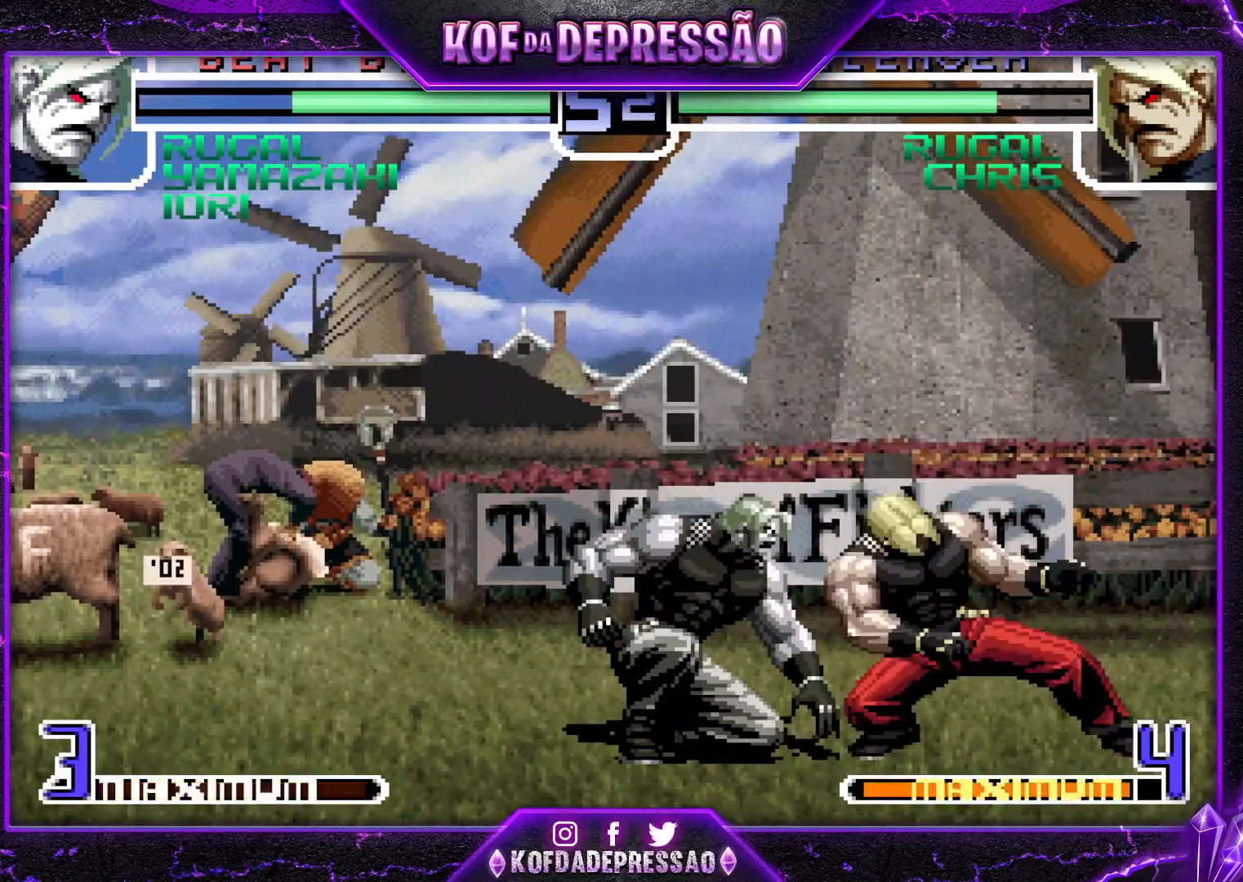
{"buttons": [], "left_stick": "right", "events": [[84, "left_stick", "left"], [334, "R1", "down"], [434, "R1", "up"], [501, "left_stick", "right"]]}
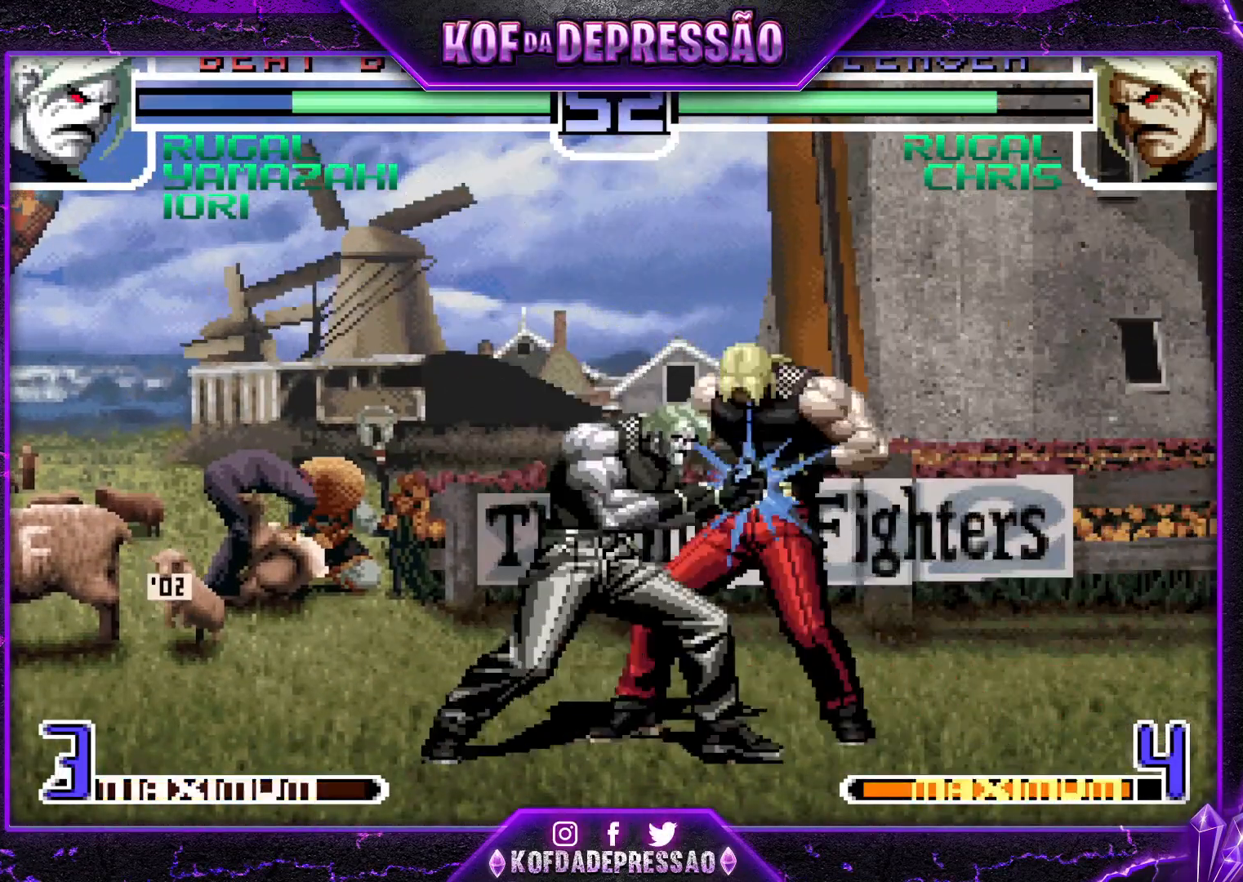
{"buttons": ["CROSS", "SQUARE", "TRIANGLE"], "left_stick": "center", "events": [[17, "TRIANGLE", "down"], [133, "TRIANGLE", "up"], [467, "SQUARE", "down"], [467, "TRIANGLE", "down"], [484, "R1", "down"], [500, "CROSS", "down"], [500, "R1", "up"], [500, "left_stick", "center"]]}
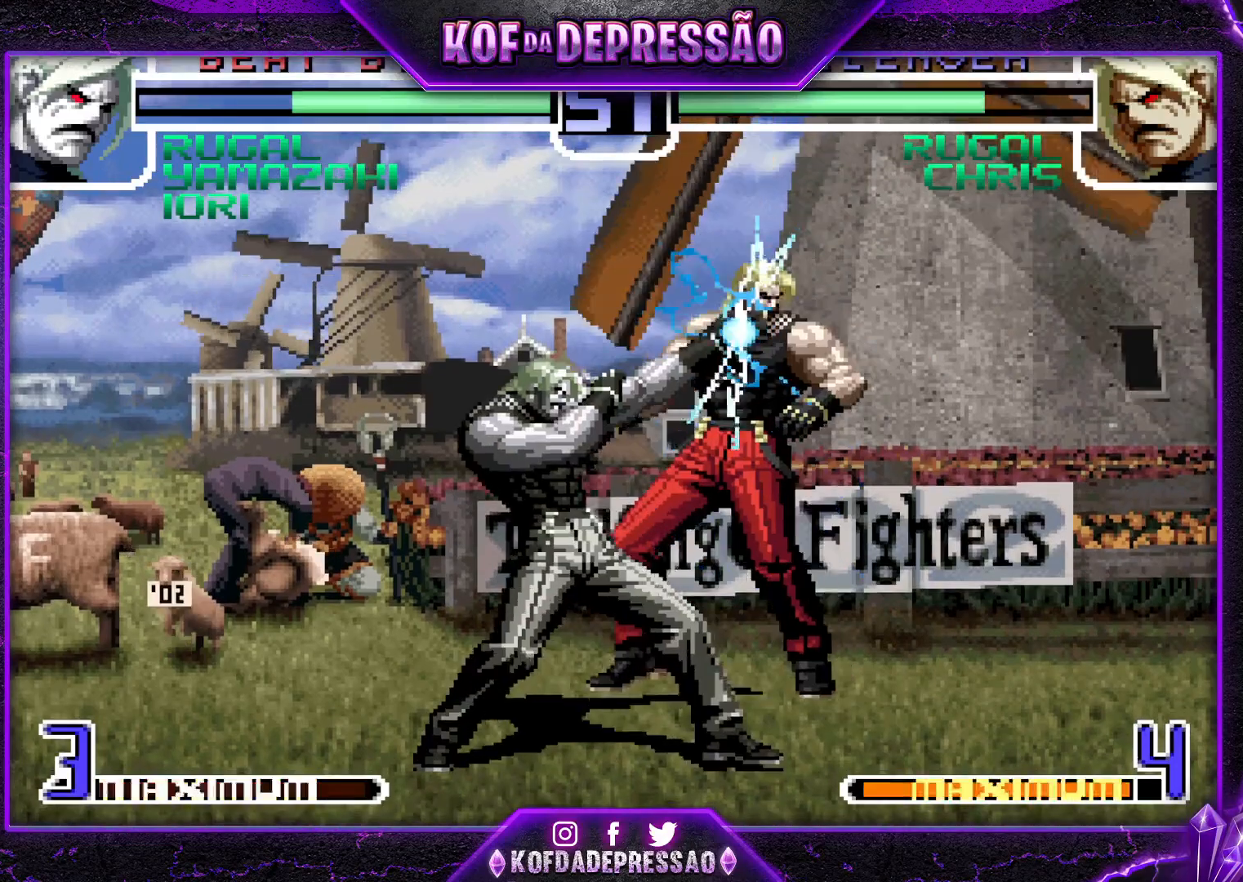
{"buttons": [], "left_stick": "center", "events": [[34, "SQUARE", "up"], [34, "TRIANGLE", "up"], [84, "CROSS", "up"], [84, "SQUARE", "down"], [84, "TRIANGLE", "down"], [134, "CROSS", "down"], [184, "SQUARE", "up"], [201, "SQUARE", "down"], [284, "R1", "down"], [468, "CROSS", "up"], [484, "SQUARE", "up"], [484, "TRIANGLE", "up"], [501, "R1", "up"]]}
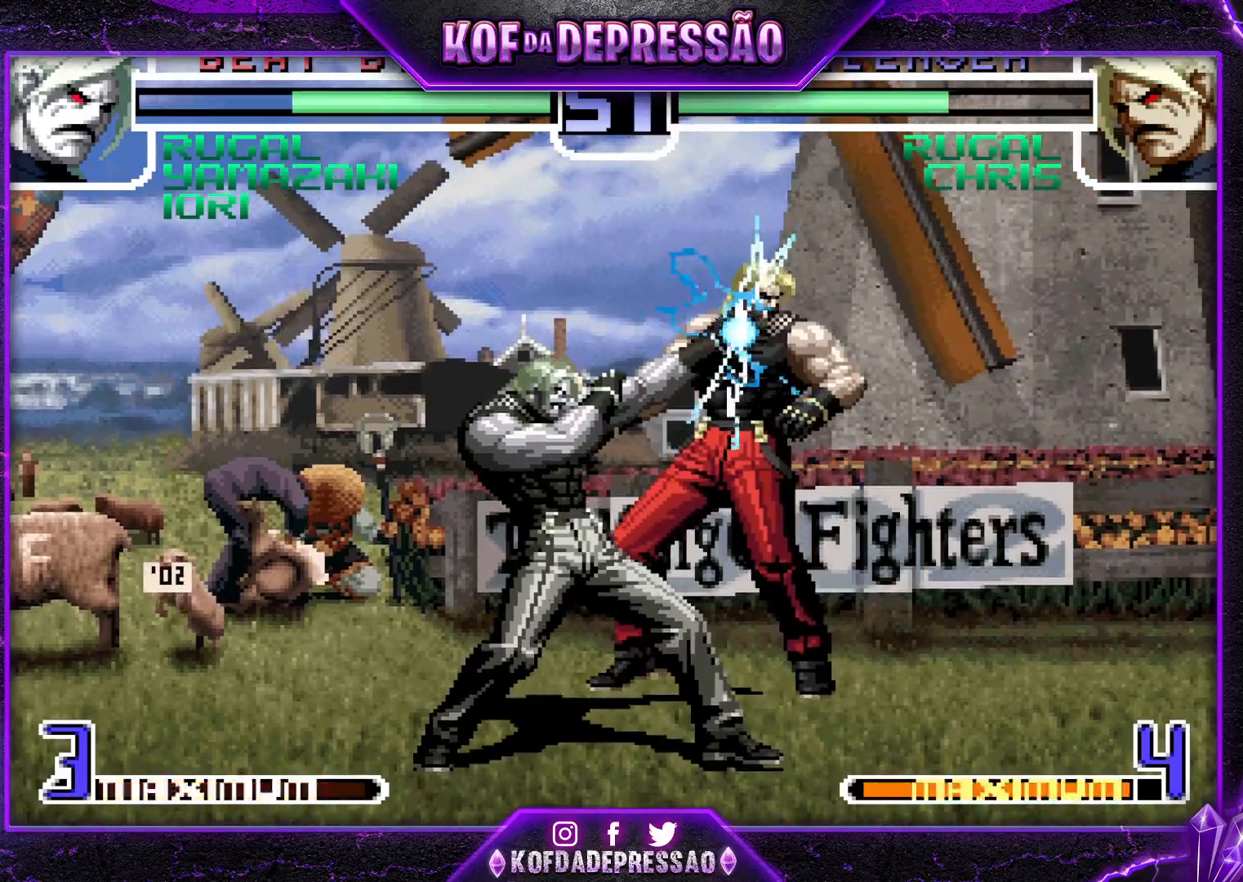
{"buttons": [], "left_stick": "center", "events": []}
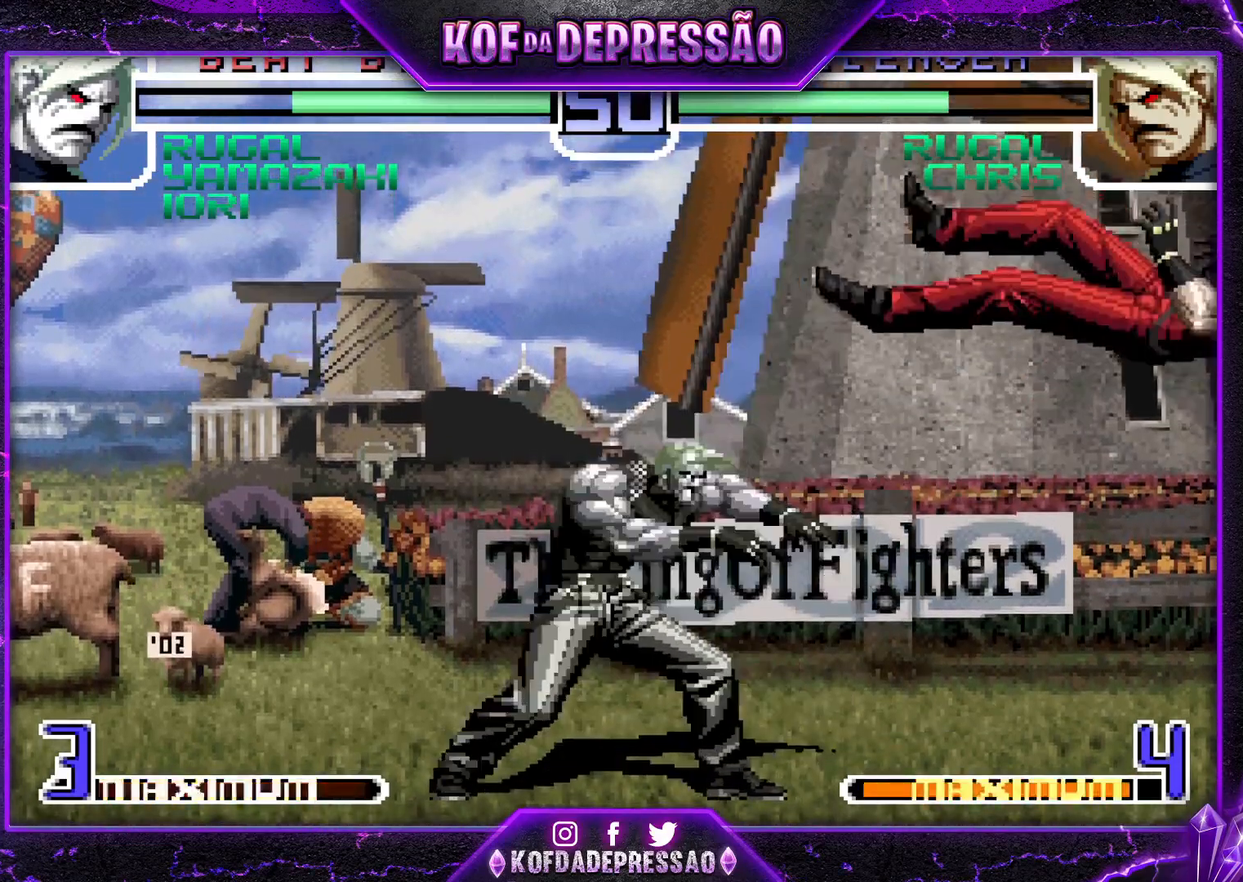
{"buttons": [], "left_stick": "down", "events": [[34, "left_stick", "left"], [134, "left_stick", "center"], [201, "left_stick", "left"], [434, "left_stick", "down"]]}
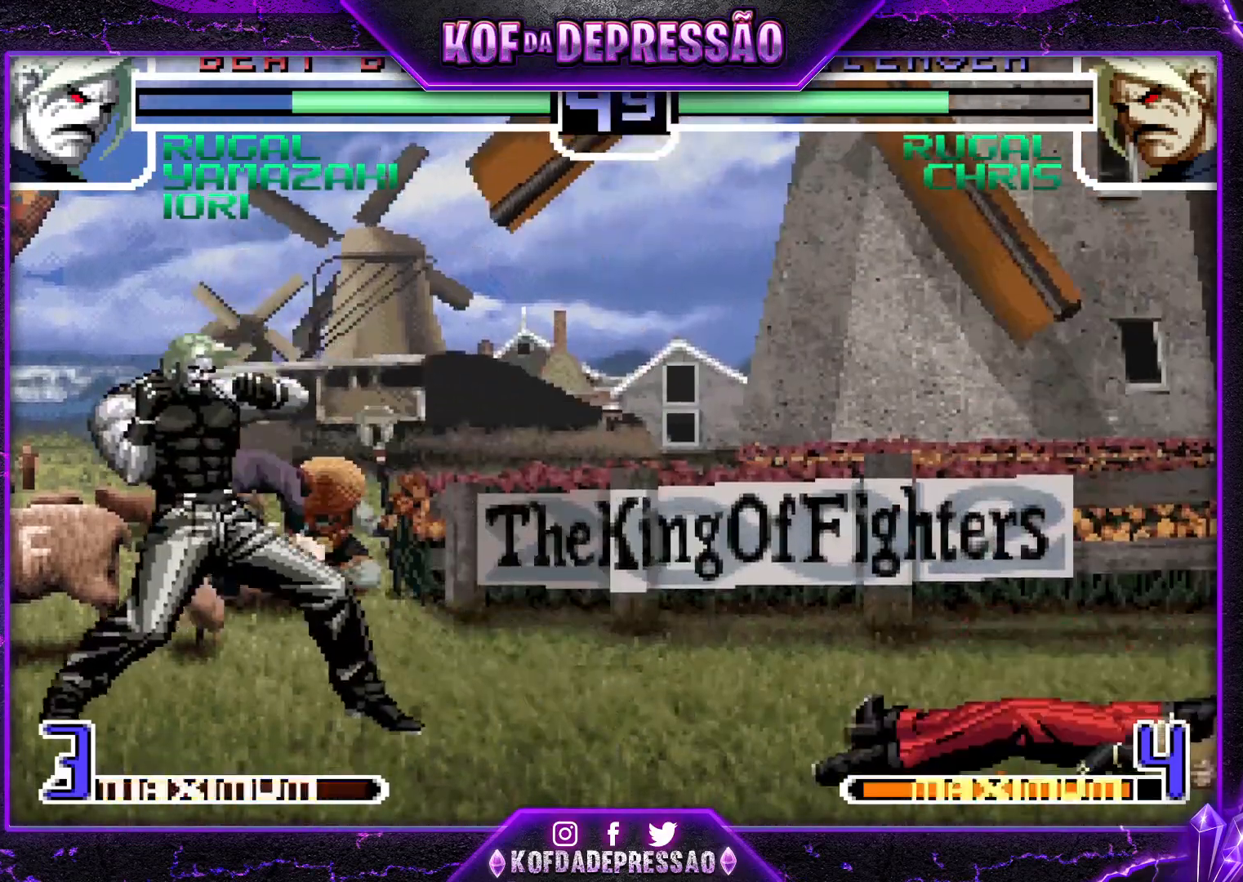
{"buttons": [], "left_stick": "center", "events": [[83, "SQUARE", "down"], [83, "left_stick", "center"], [167, "SQUARE", "up"]]}
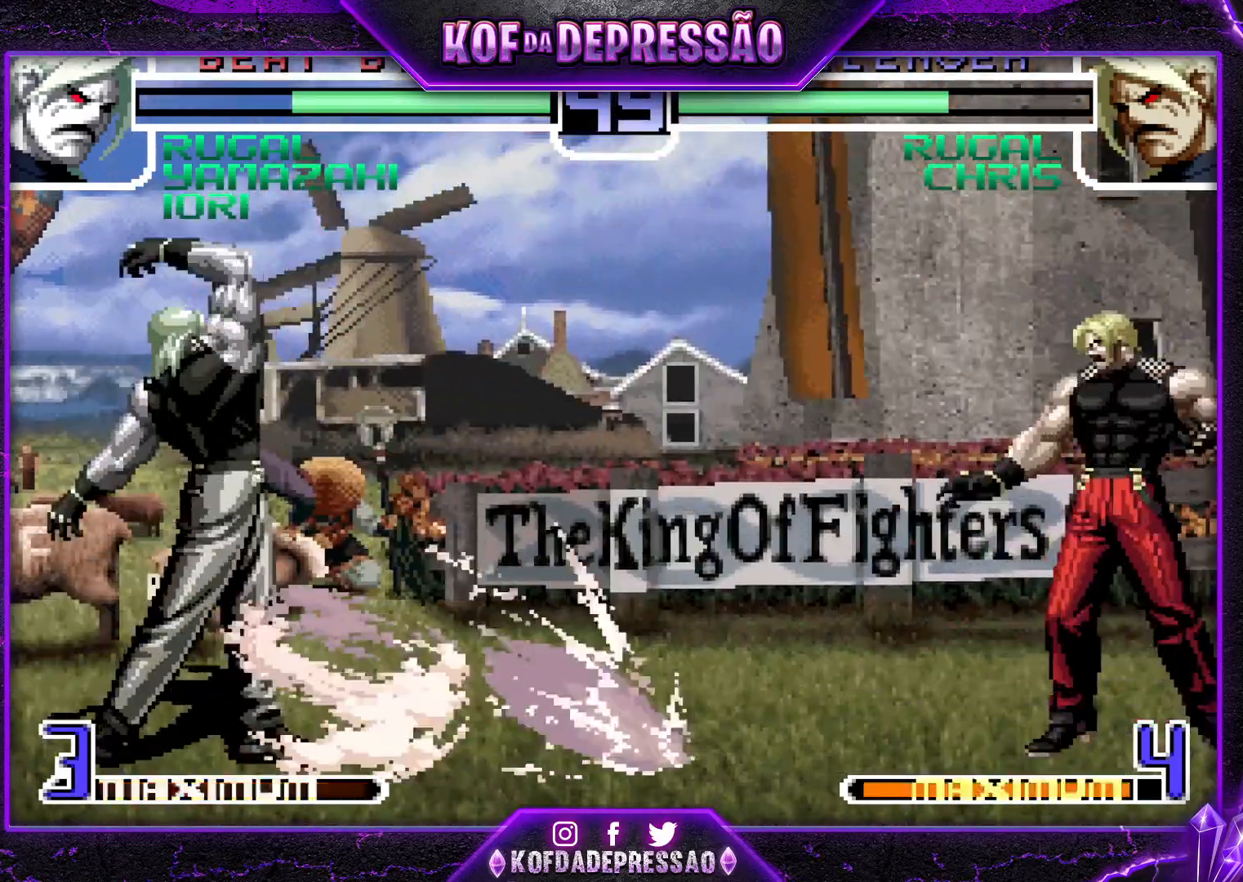
{"buttons": [], "left_stick": "down", "events": [[317, "left_stick", "left"], [451, "left_stick", "down"]]}